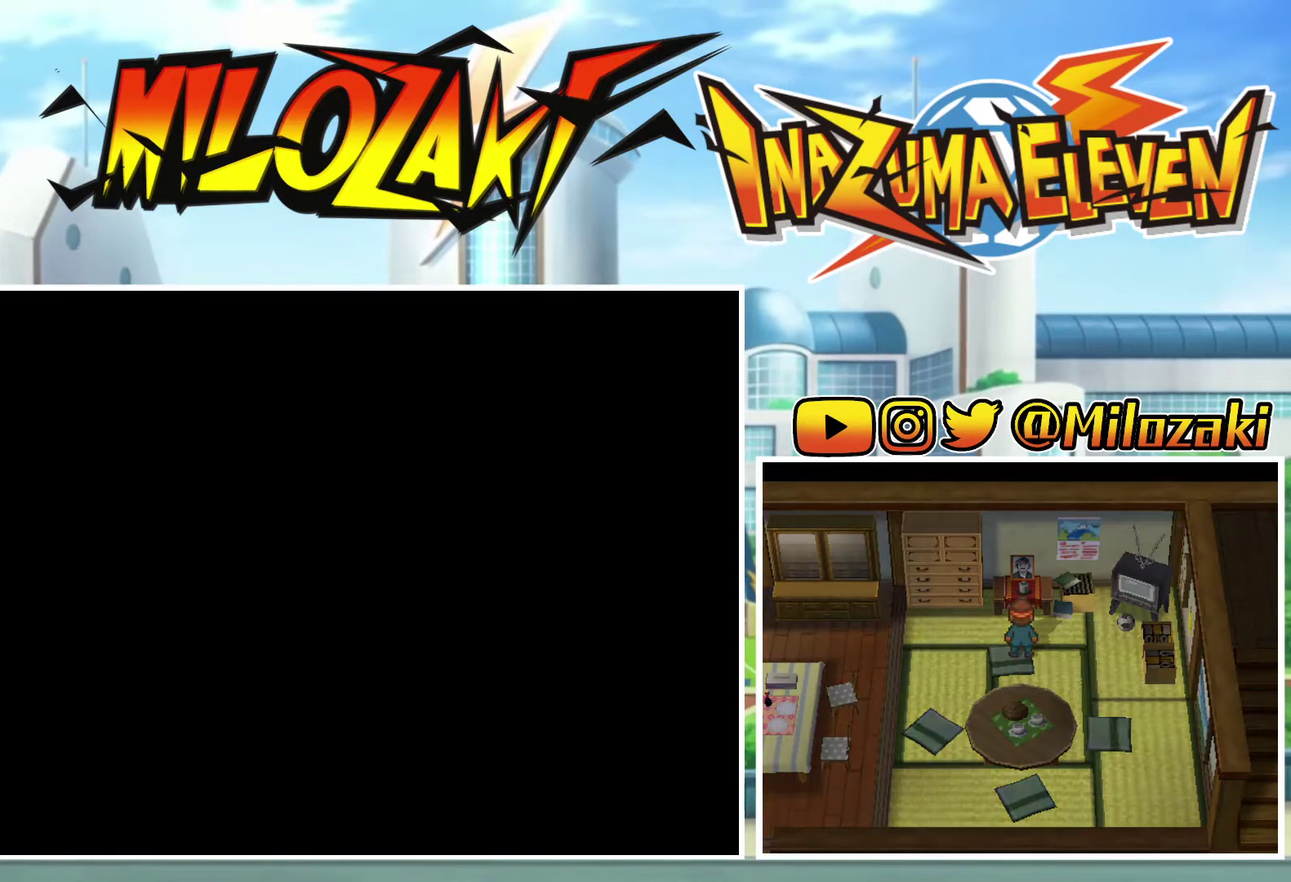
Gameplay with a controller (Nintendo layout); each line is a JSON object with the inputs held at the frame after it. "events" lists button and stick changes between this image and that frame as [ms after this image, input, new state], when the widget could be followed in between. Not read: L3 R3 START right_stick.
{"buttons": [], "left_stick": "center", "events": [[33, "left_stick", "center"]]}
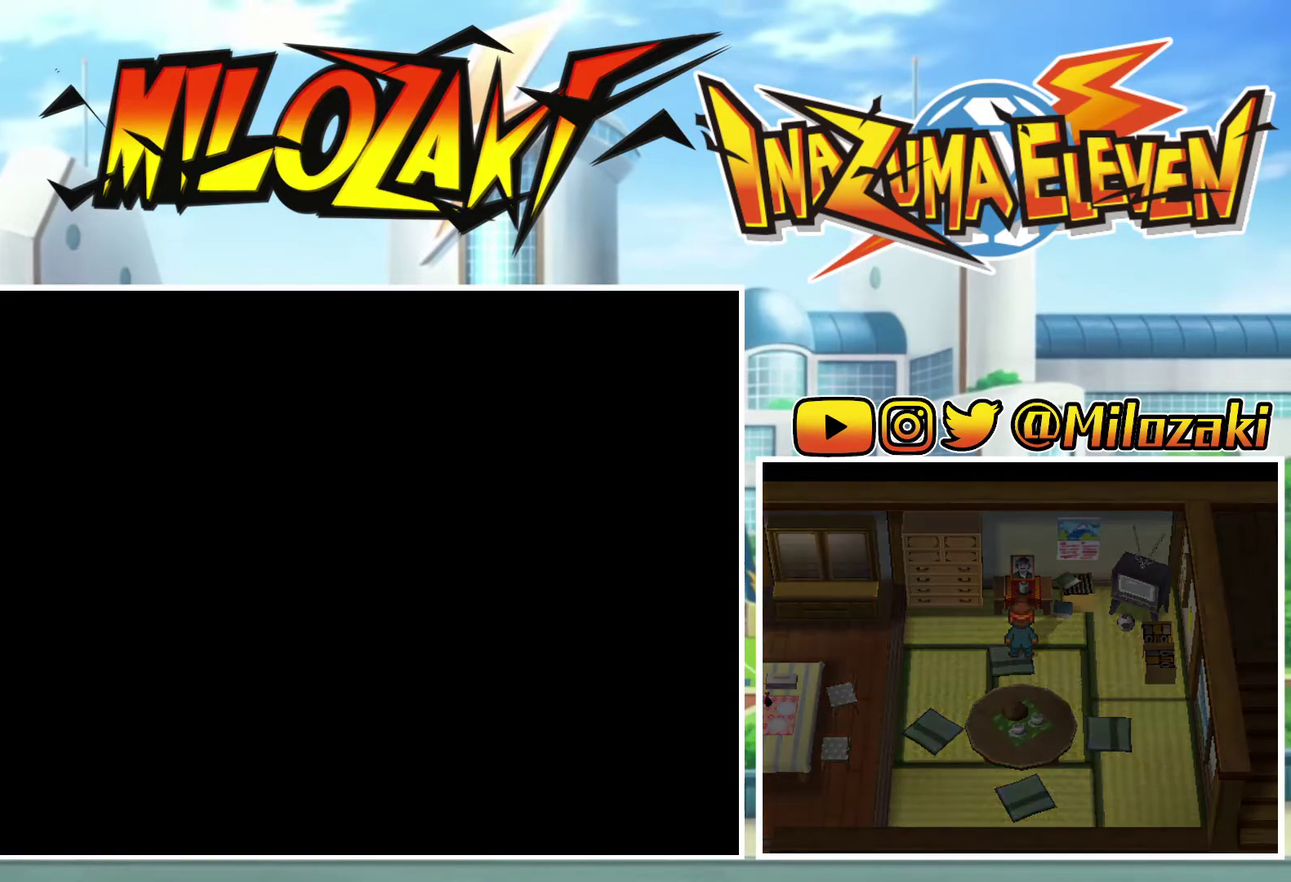
{"buttons": [], "left_stick": "center", "events": []}
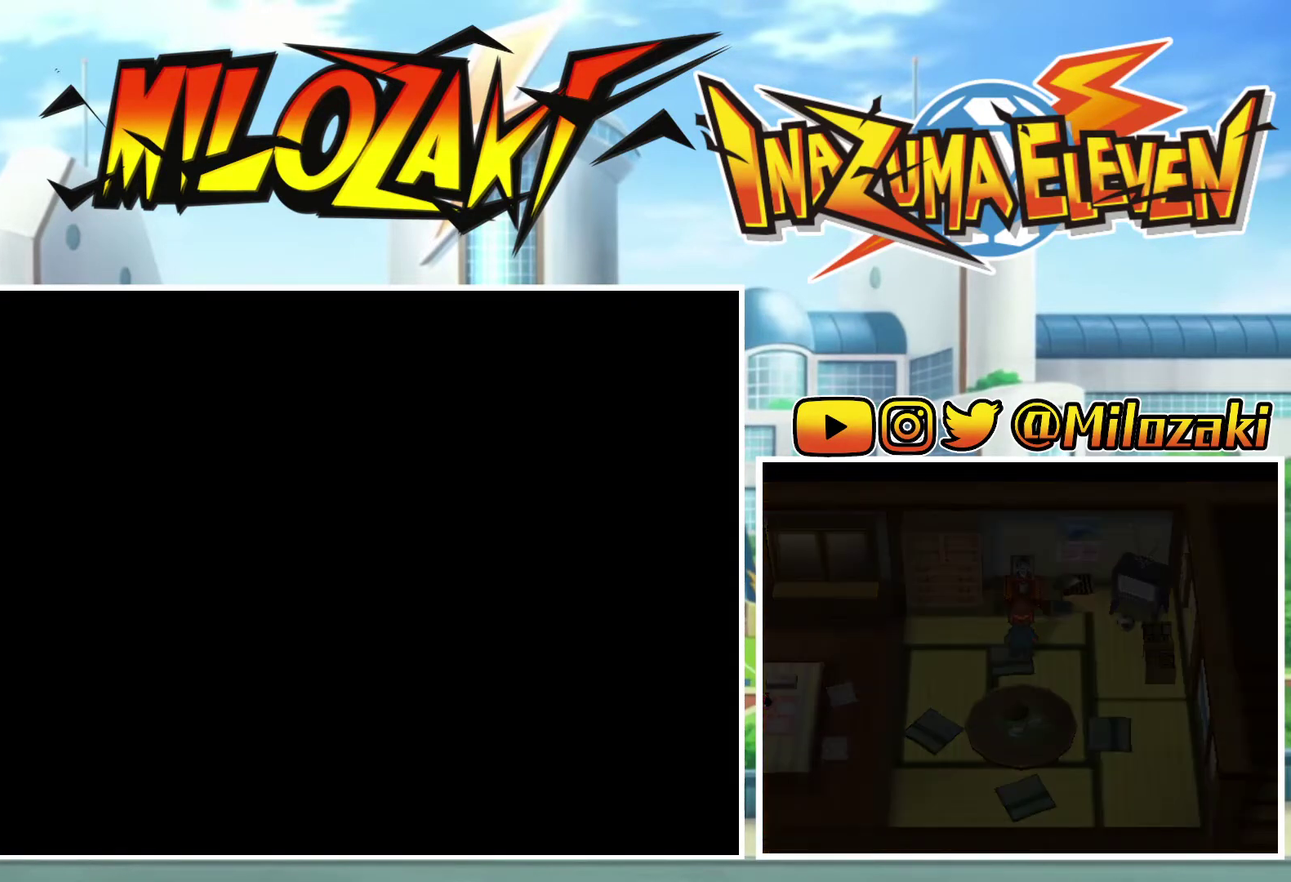
{"buttons": [], "left_stick": "center", "events": []}
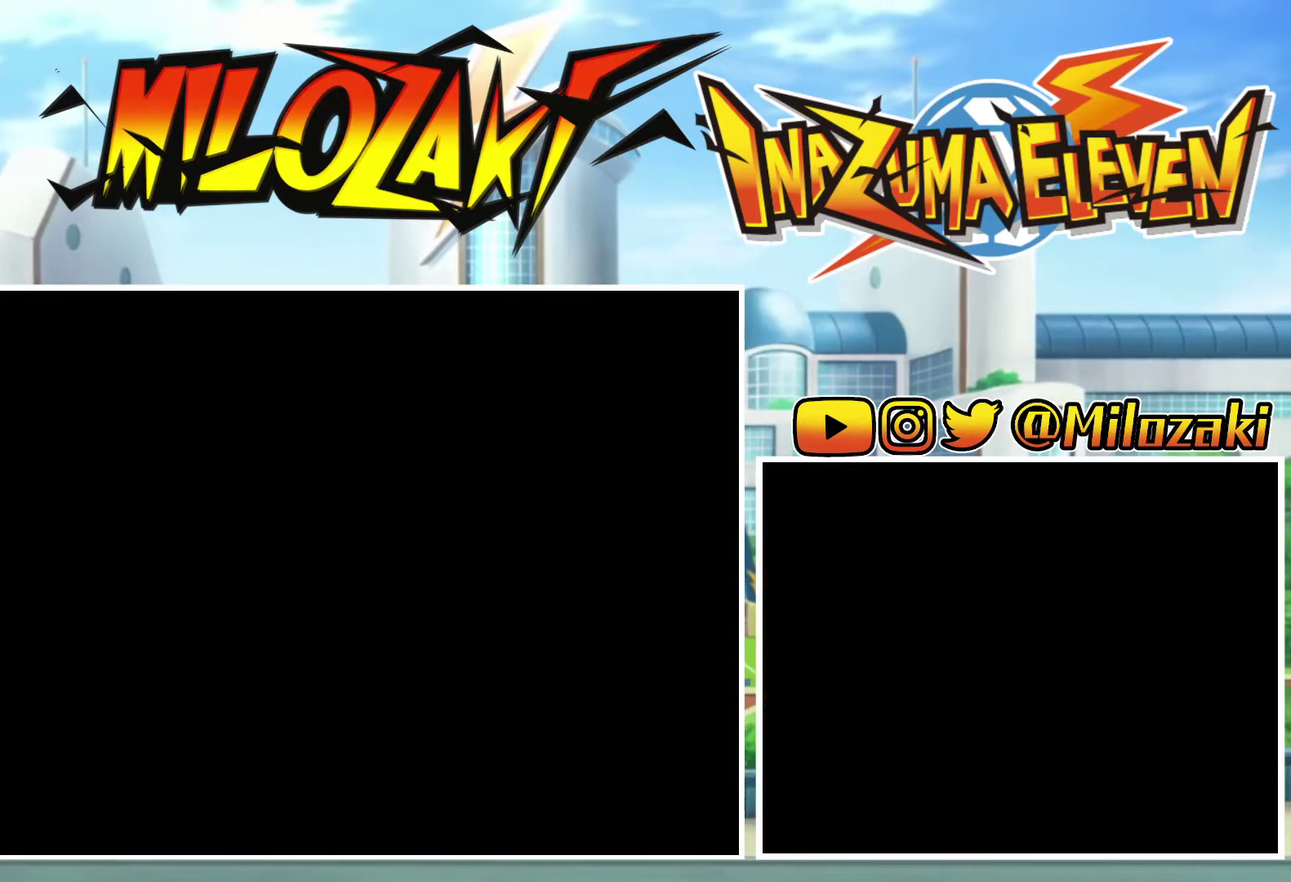
{"buttons": [], "left_stick": "center", "events": []}
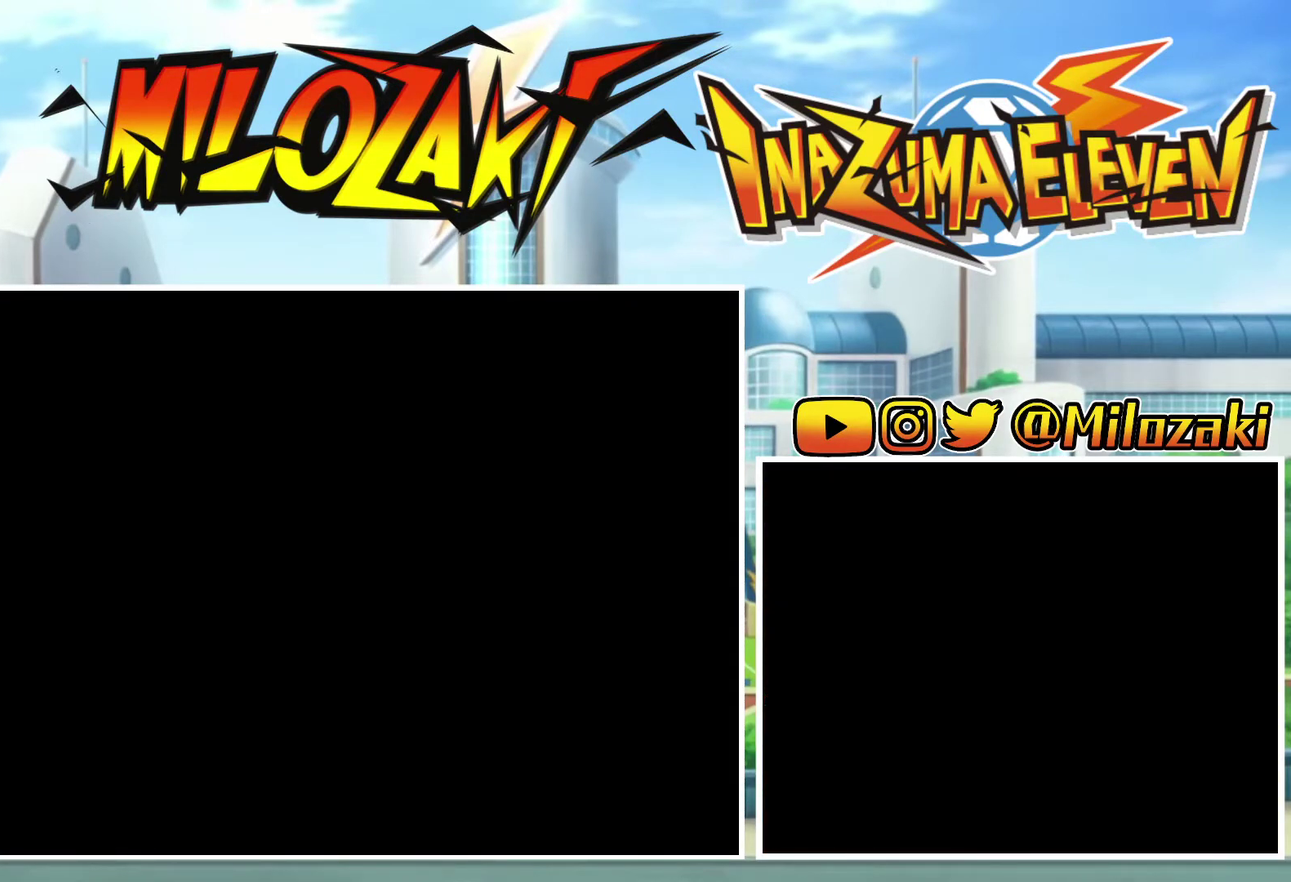
{"buttons": [], "left_stick": "center", "events": []}
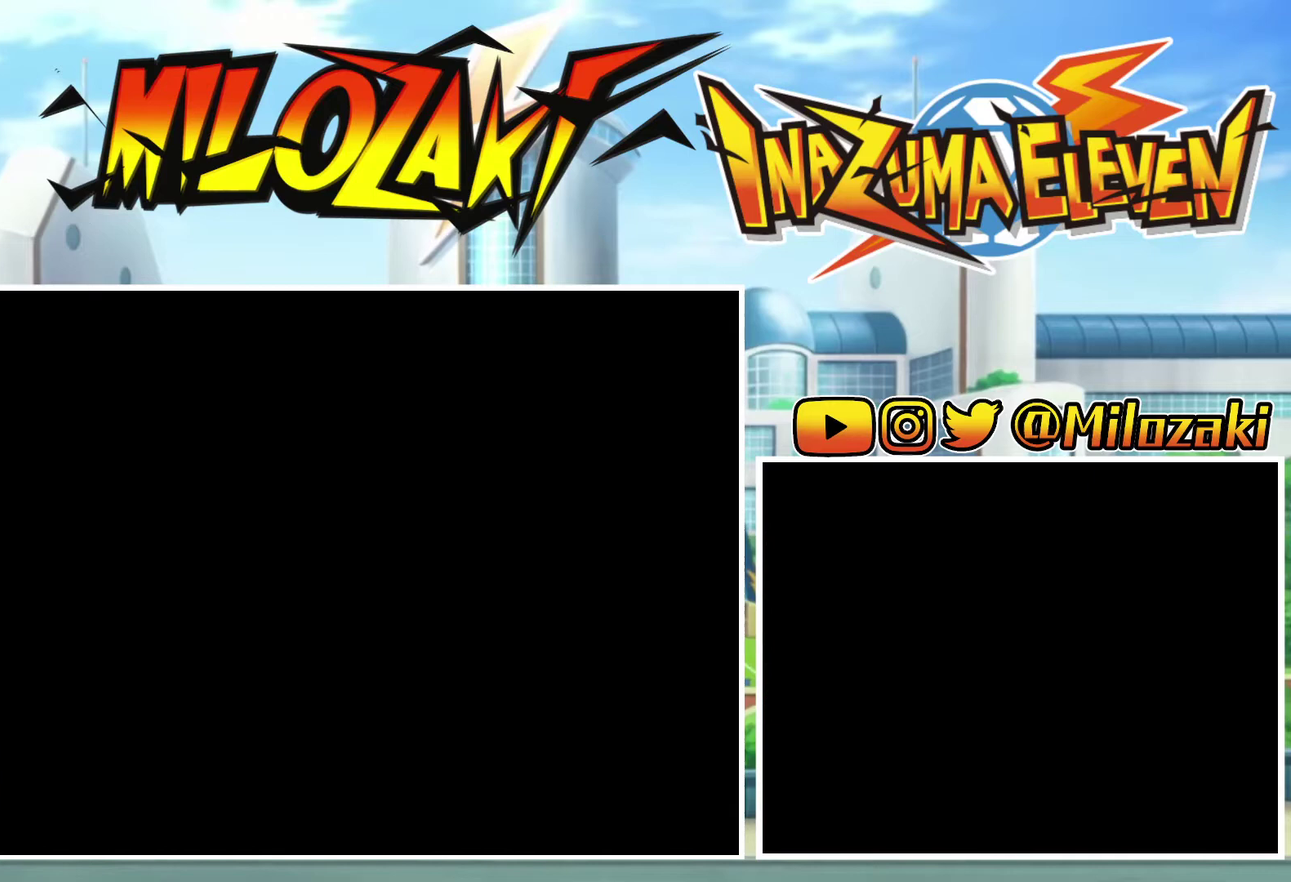
{"buttons": [], "left_stick": "center", "events": []}
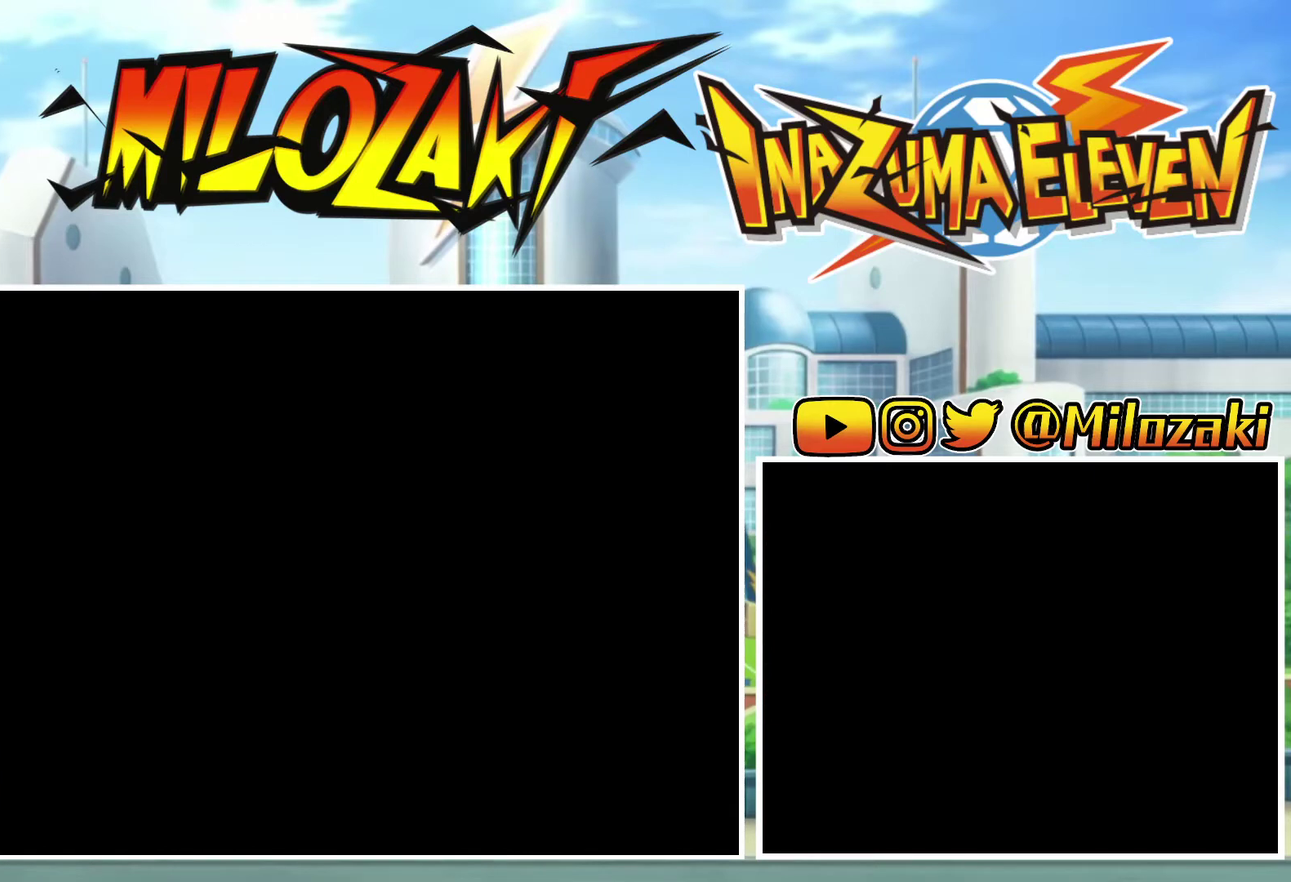
{"buttons": ["L2"], "left_stick": "down", "events": [[267, "L2", "down"], [267, "left_stick", "up"], [433, "left_stick", "down-left"], [500, "left_stick", "down"]]}